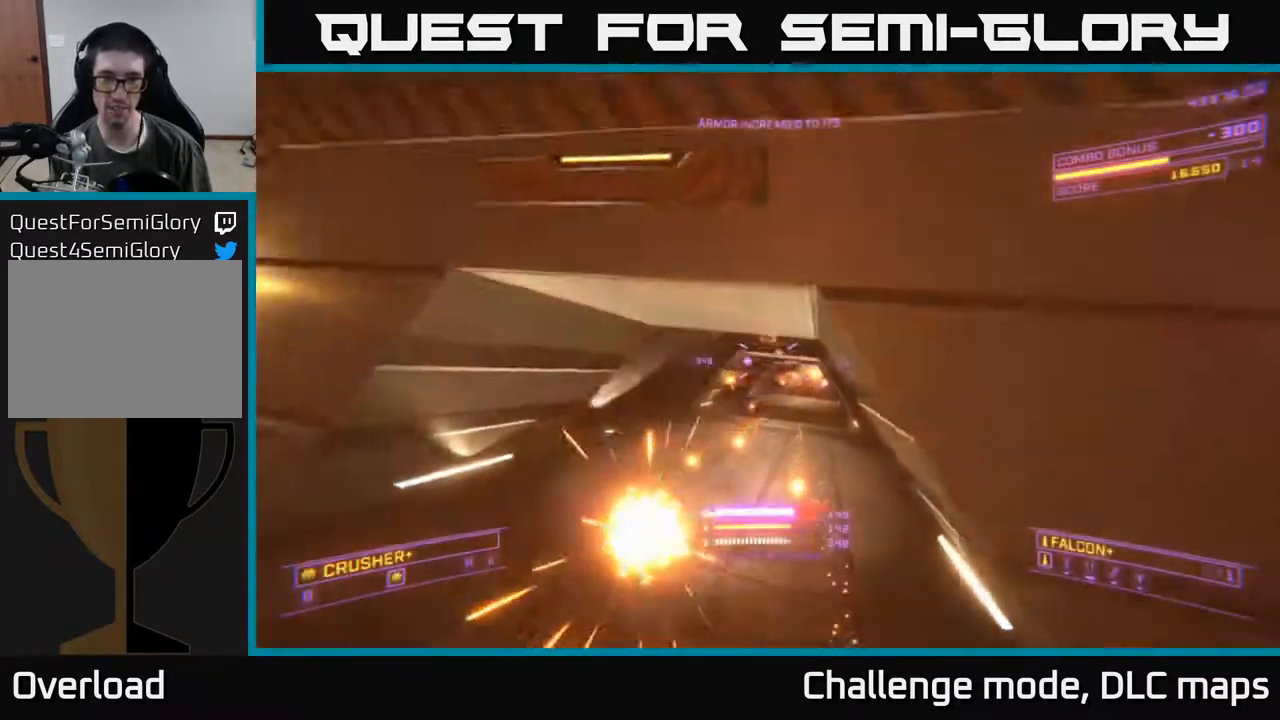
Gameplay with a controller (Xbox layout); each line is a JSON object with the inputs held at the frame after it. "events" lists button and stick changes between this image and that frame as [ms after this image, input, new state], when the widget could be followed in between.
{"buttons": [], "left_stick": "center", "right_stick": "center", "events": [[250, "right_stick", "left"], [400, "left_stick", "center"], [467, "right_stick", "center"]]}
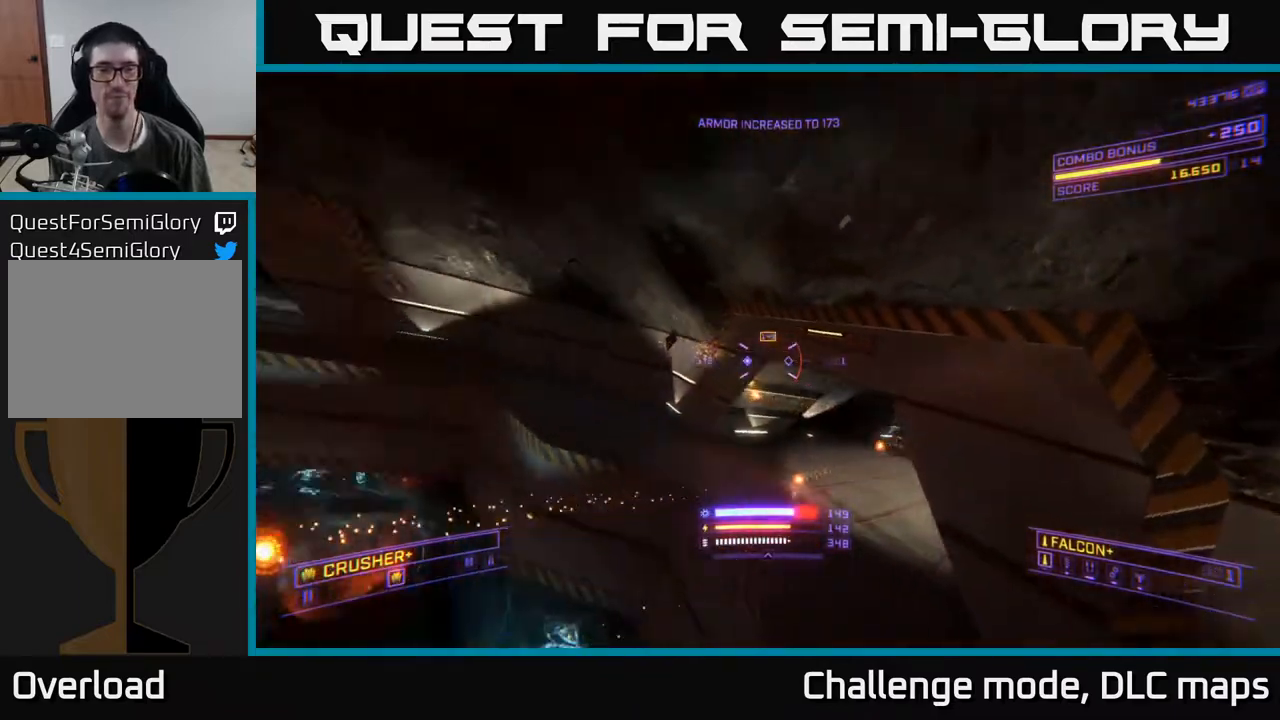
{"buttons": [], "left_stick": "center", "right_stick": "center", "events": [[167, "right_stick", "left"], [450, "right_stick", "center"]]}
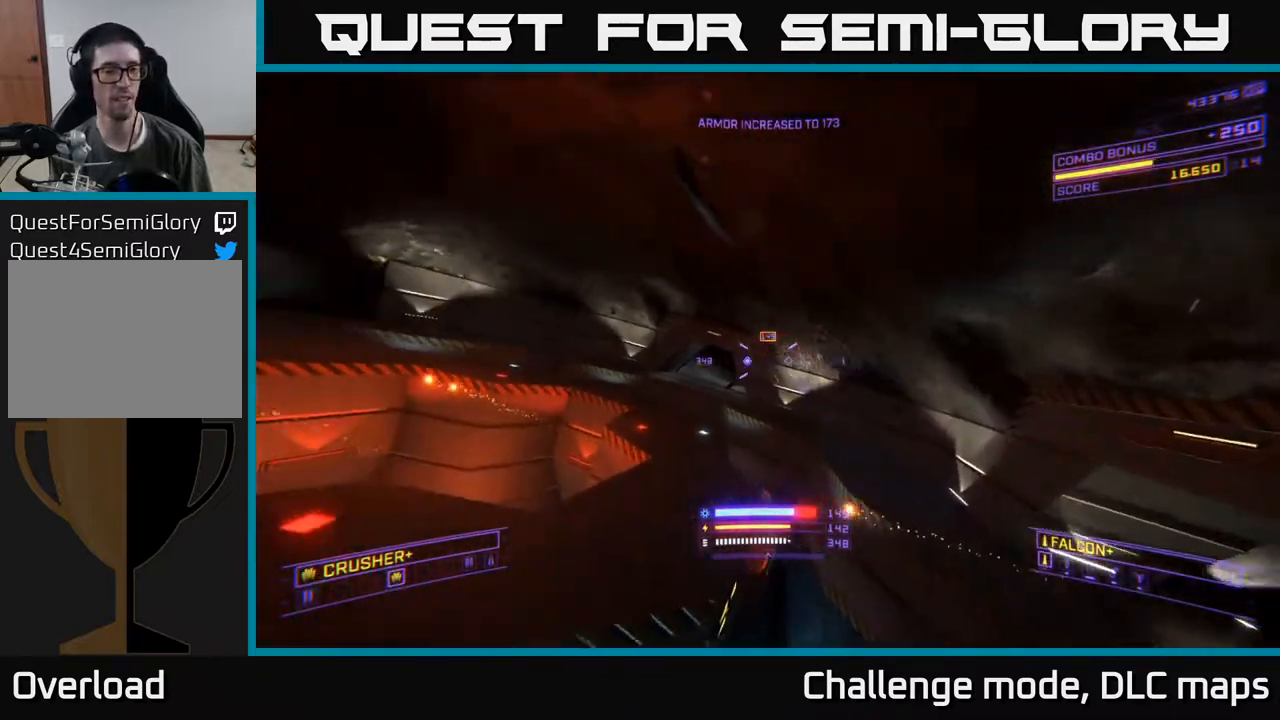
{"buttons": [], "left_stick": "up", "right_stick": "right", "events": [[33, "left_stick", "up"], [183, "right_stick", "right"]]}
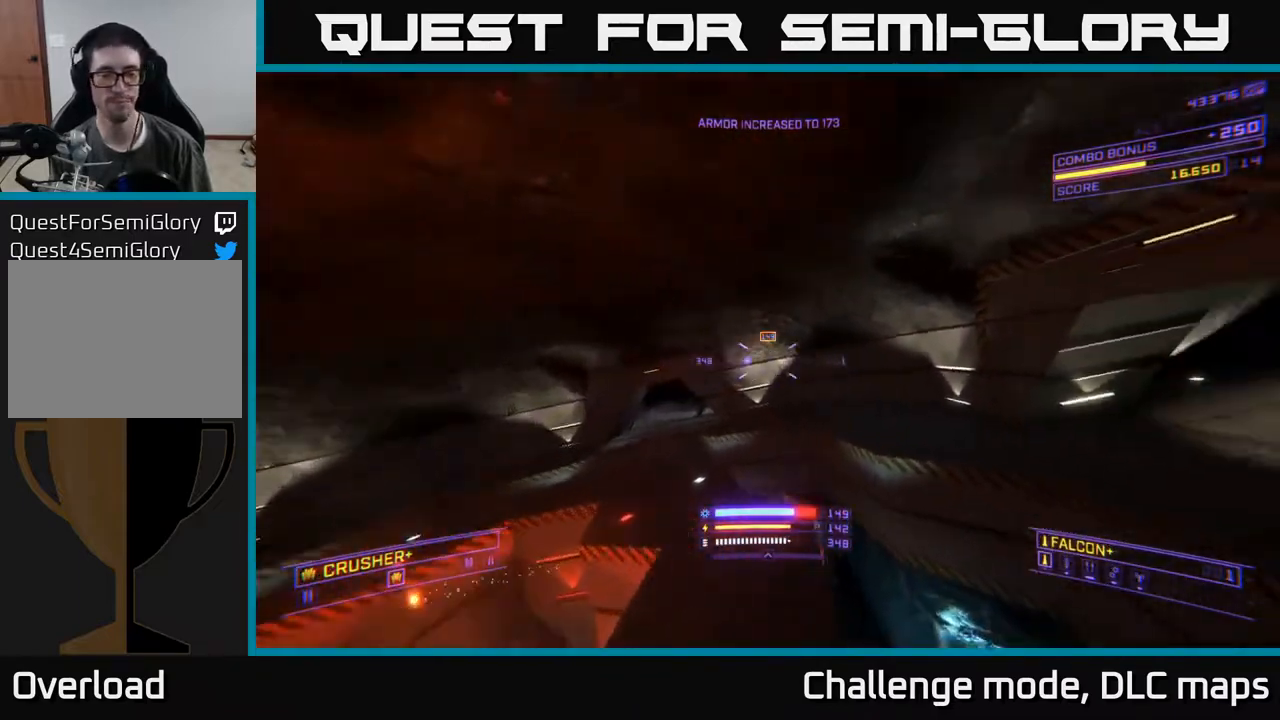
{"buttons": [], "left_stick": "up", "right_stick": "right", "events": [[333, "X", "down"], [467, "X", "up"]]}
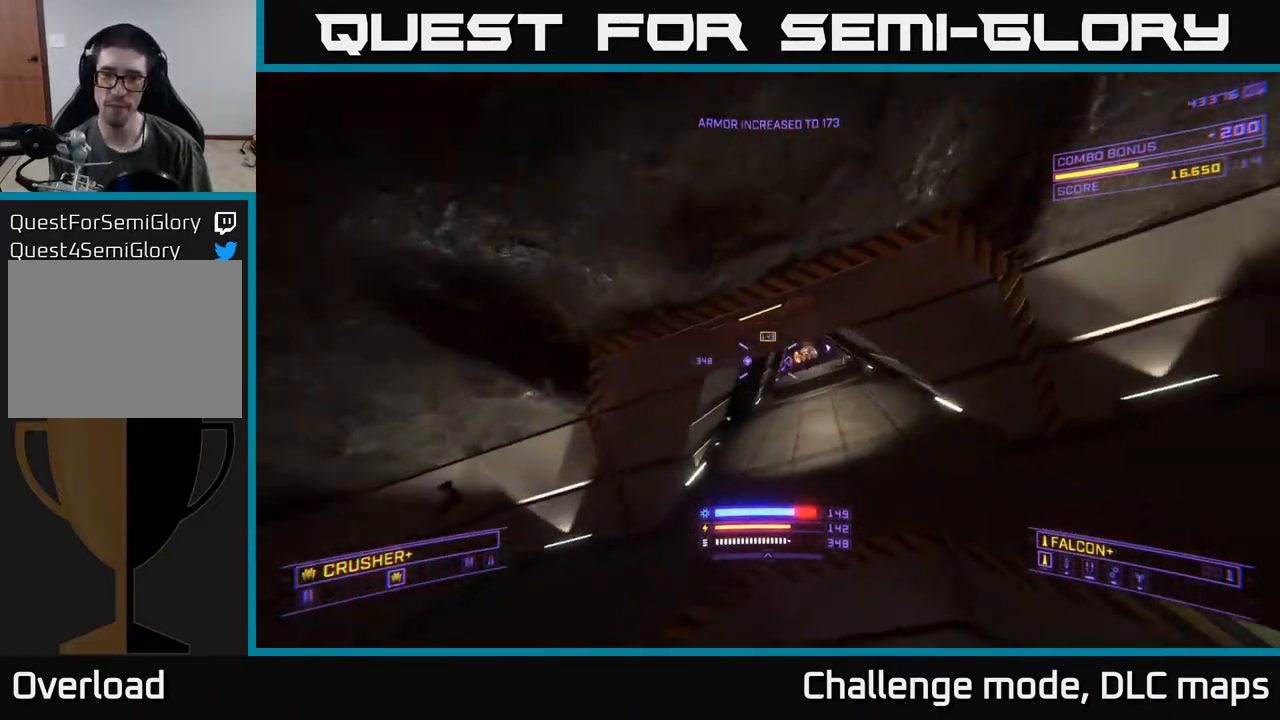
{"buttons": ["R2"], "left_stick": "right", "right_stick": "center", "events": [[33, "right_stick", "center"], [117, "left_stick", "up-left"], [250, "right_stick", "left"], [467, "right_stick", "center"], [483, "left_stick", "right"], [500, "R2", "down"]]}
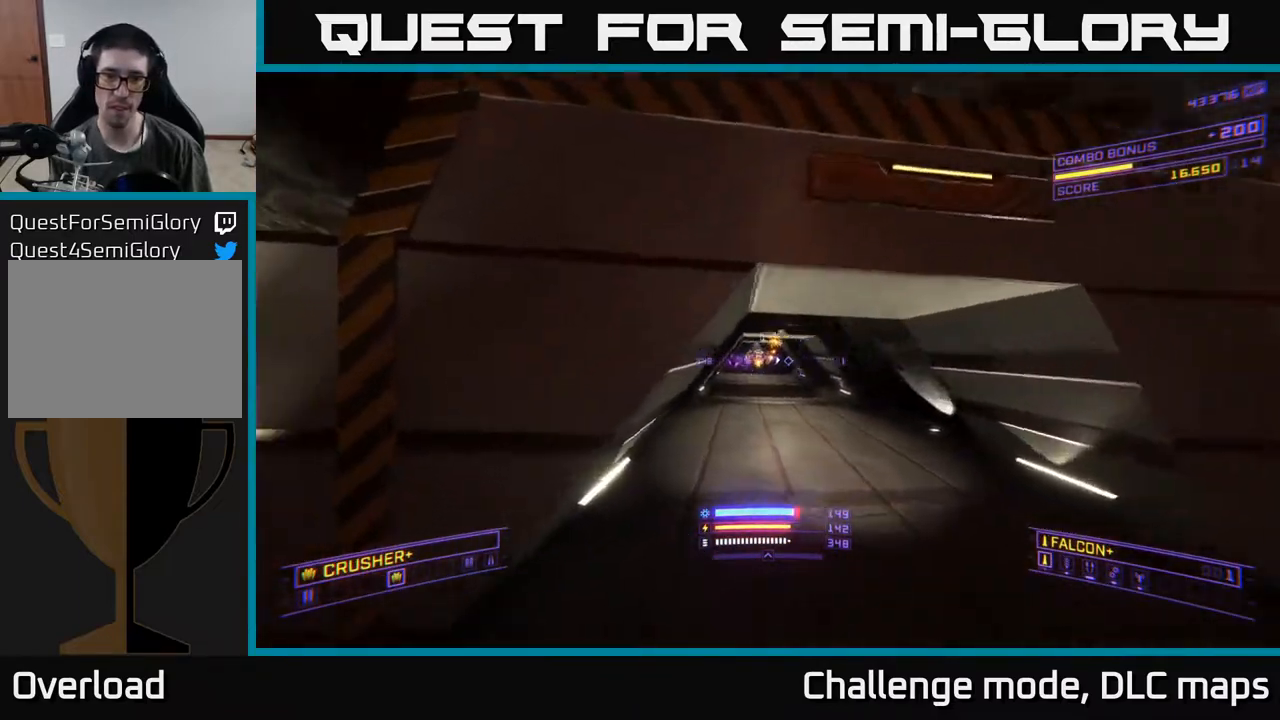
{"buttons": [], "left_stick": "down-left", "right_stick": "center", "events": [[50, "R2", "up"], [100, "X", "down"], [133, "left_stick", "down-left"], [167, "right_stick", "right"], [267, "X", "up"], [317, "right_stick", "center"], [367, "R2", "down"], [417, "R2", "up"]]}
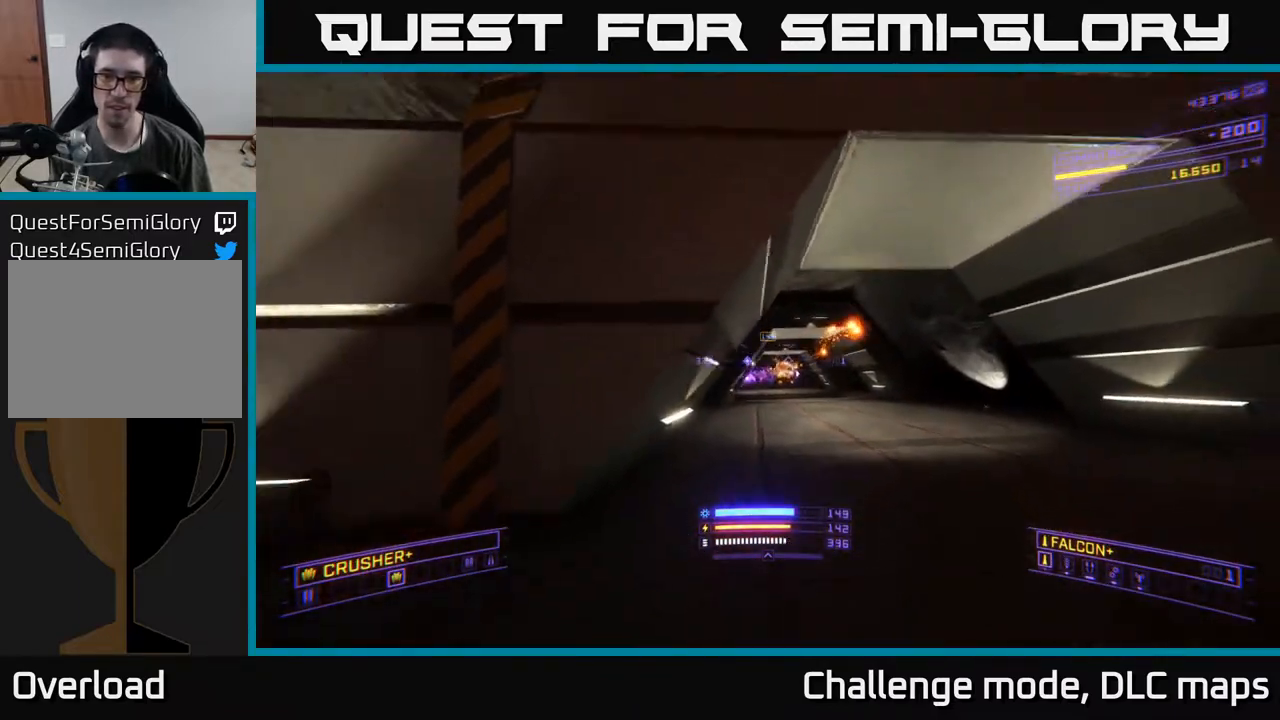
{"buttons": [], "left_stick": "center", "right_stick": "center", "events": [[117, "left_stick", "left"], [133, "right_stick", "right"], [217, "right_stick", "down-right"], [367, "left_stick", "center"], [367, "right_stick", "center"]]}
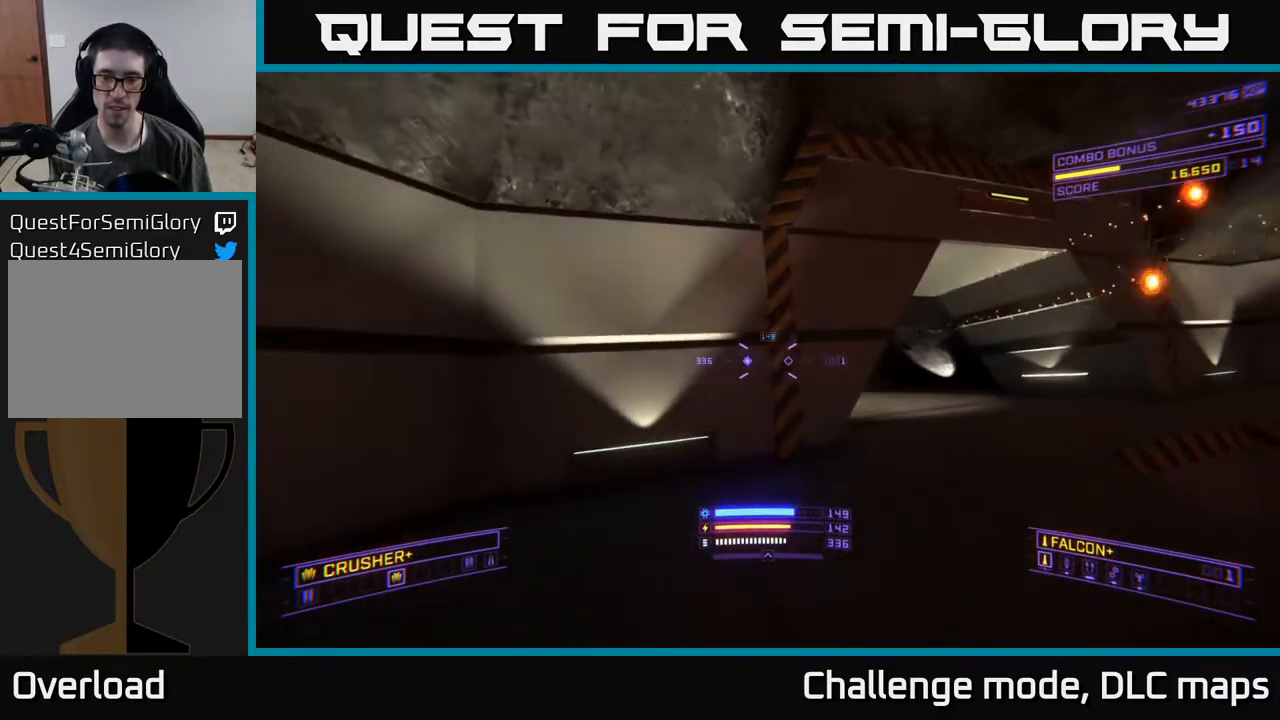
{"buttons": [], "left_stick": "center", "right_stick": "center", "events": [[300, "Y", "down"], [317, "left_stick", "right"], [400, "Y", "up"], [483, "left_stick", "center"]]}
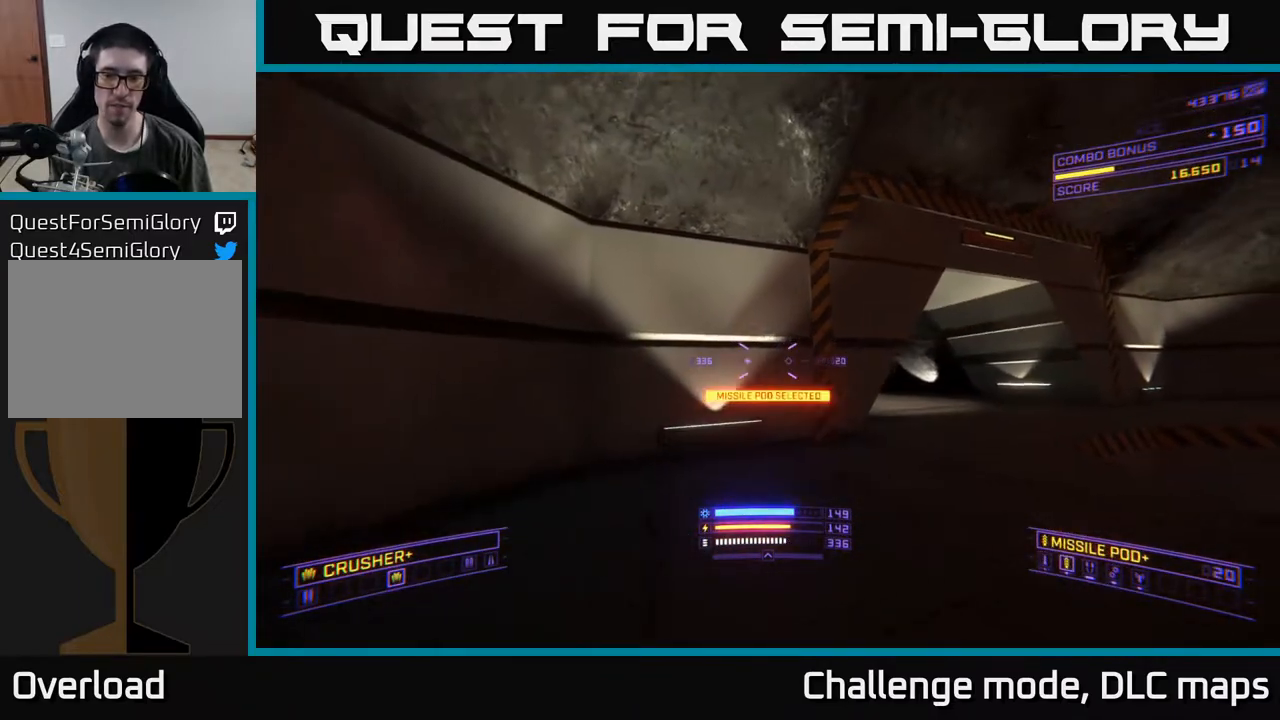
{"buttons": ["A"], "left_stick": "up-right", "right_stick": "center", "events": [[50, "left_stick", "left"], [250, "left_stick", "up"], [300, "left_stick", "up-right"], [350, "A", "down"], [383, "Y", "down"], [467, "Y", "up"]]}
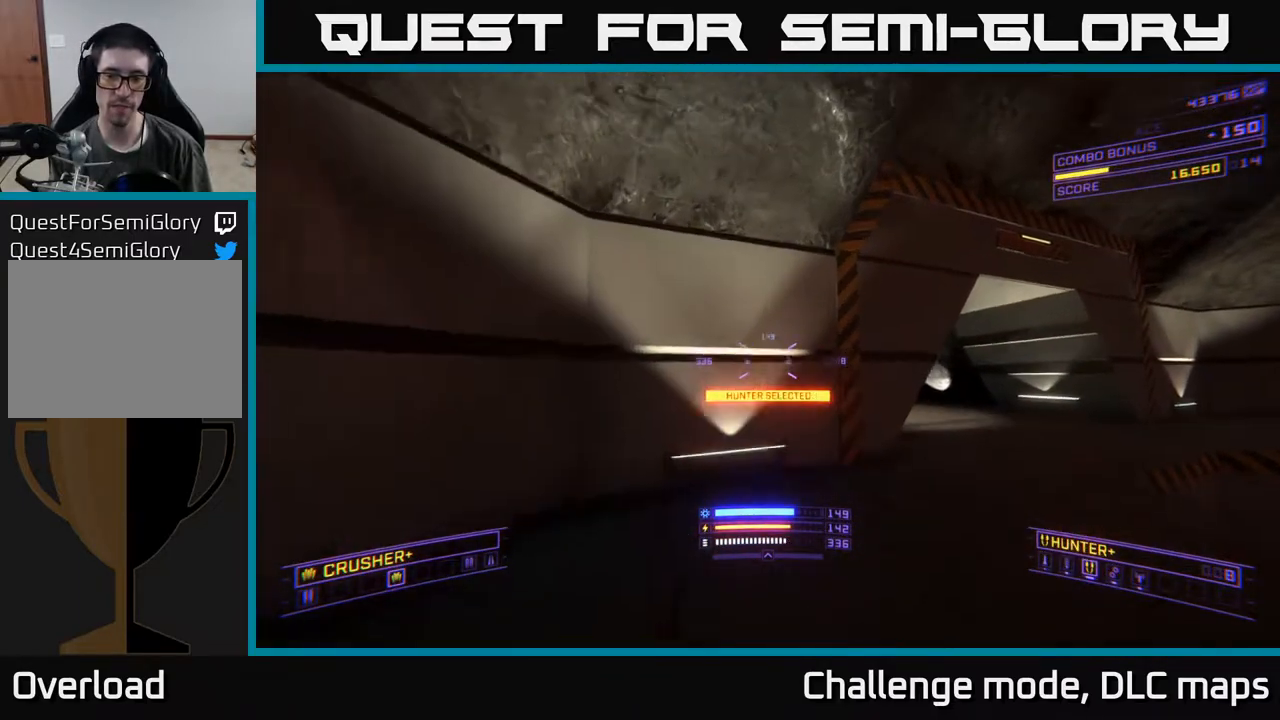
{"buttons": ["X"], "left_stick": "right", "right_stick": "center", "events": [[33, "A", "up"], [33, "left_stick", "center"], [117, "Y", "down"], [217, "Y", "up"], [267, "left_stick", "right"], [300, "right_stick", "down-left"], [467, "X", "down"], [500, "right_stick", "center"]]}
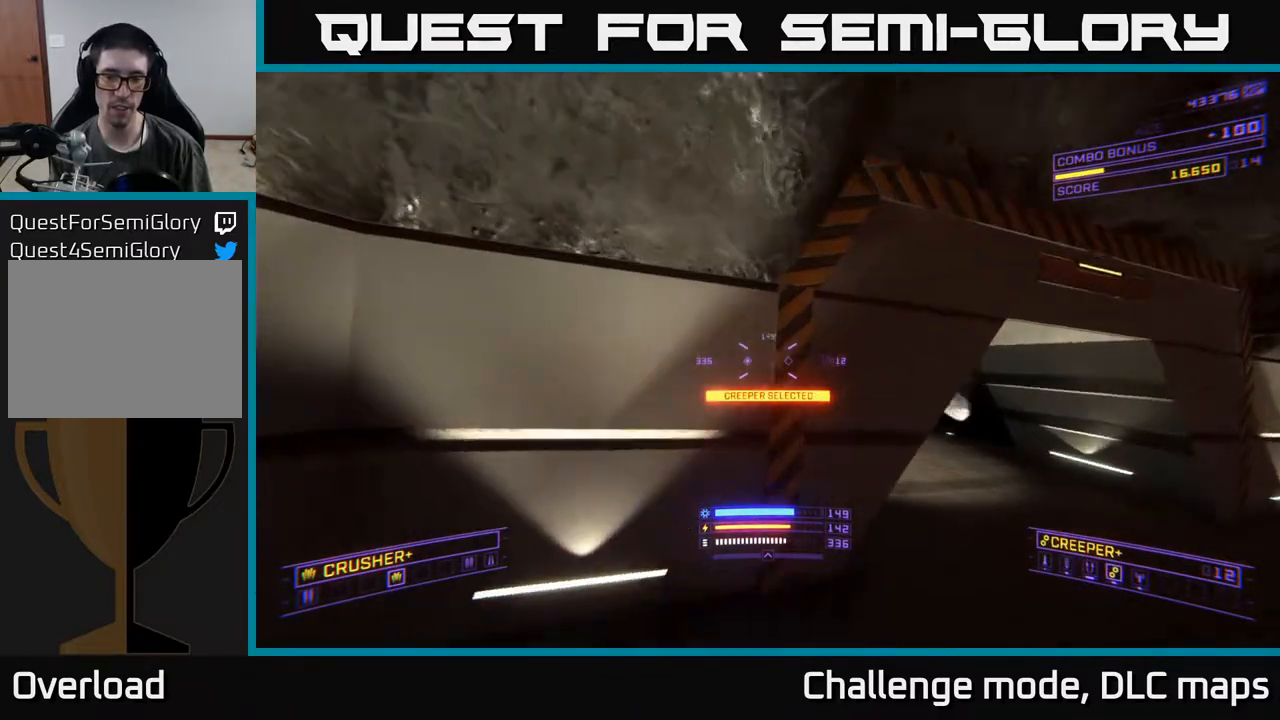
{"buttons": ["L2"], "left_stick": "right", "right_stick": "up-left", "events": [[133, "X", "up"], [450, "L2", "down"], [500, "right_stick", "up-left"]]}
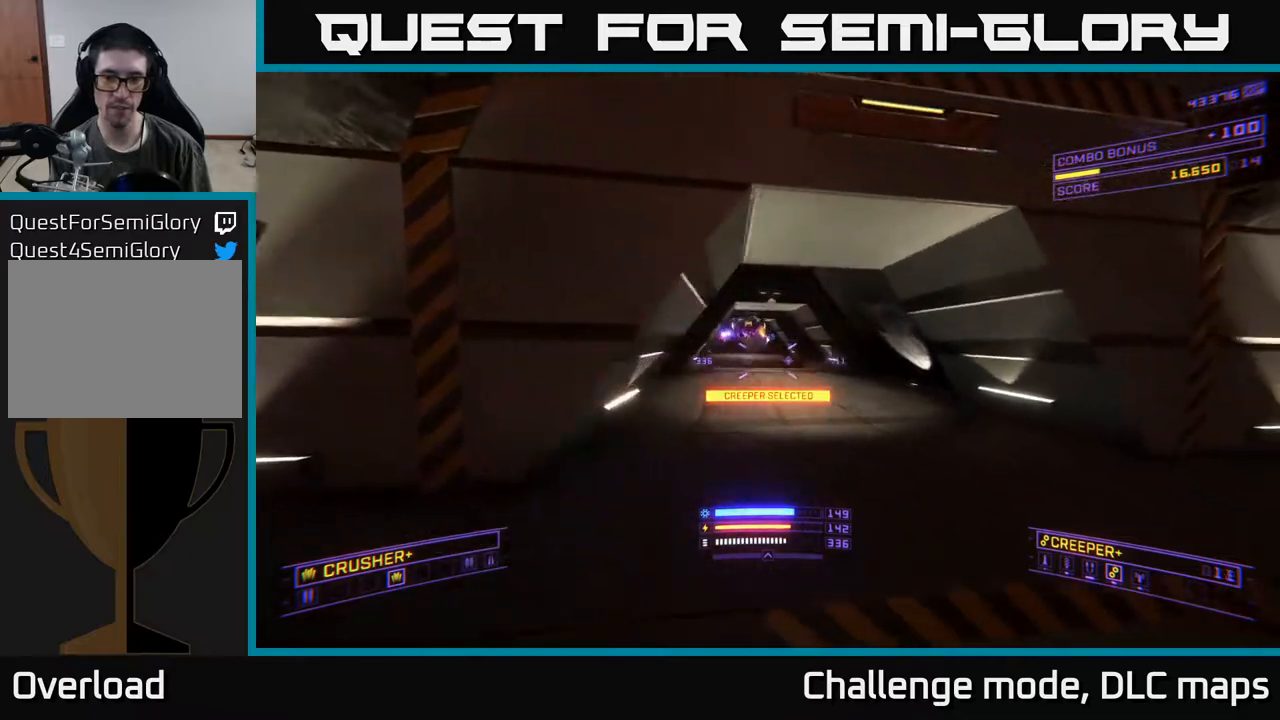
{"buttons": [], "left_stick": "right", "right_stick": "down-left", "events": [[183, "left_stick", "up-right"], [233, "right_stick", "center"], [283, "A", "down"], [350, "right_stick", "down-left"], [467, "A", "up"], [483, "L2", "up"], [500, "left_stick", "right"]]}
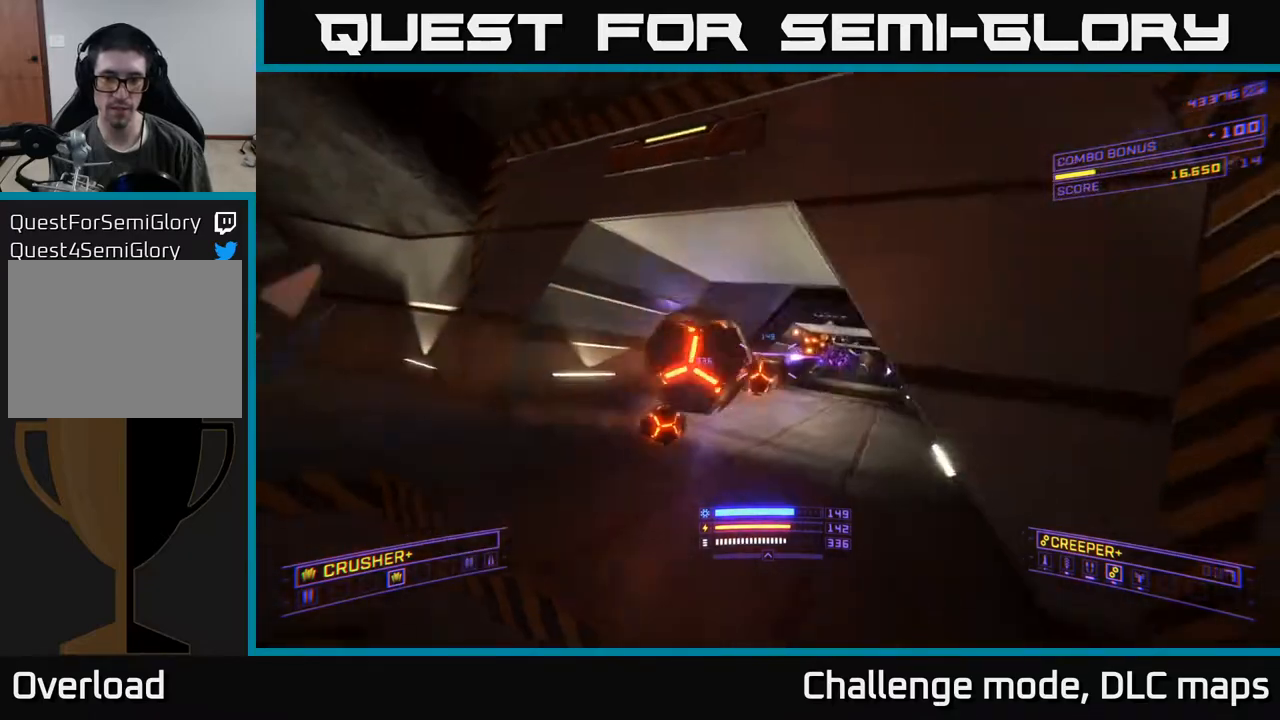
{"buttons": [], "left_stick": "center", "right_stick": "center", "events": [[50, "right_stick", "center"], [67, "X", "down"], [200, "X", "up"], [283, "left_stick", "left"], [467, "left_stick", "center"]]}
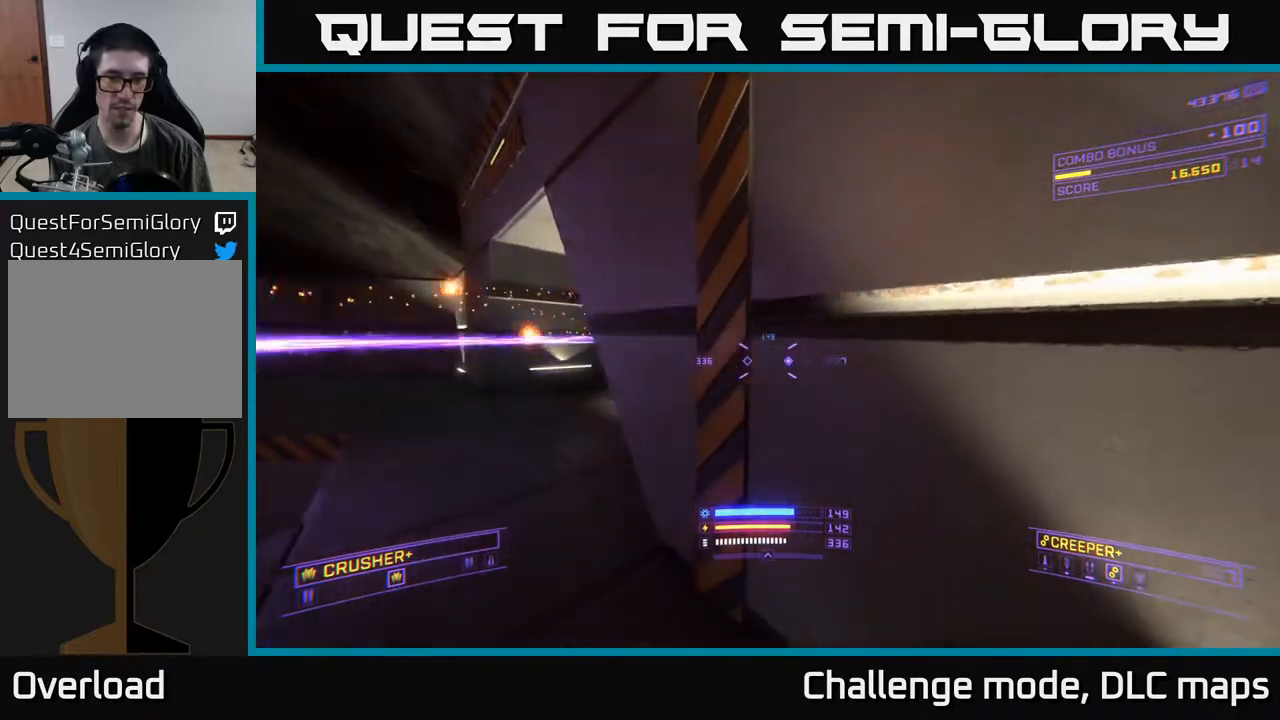
{"buttons": [], "left_stick": "left", "right_stick": "center", "events": [[150, "left_stick", "up"], [300, "right_stick", "right"], [350, "left_stick", "left"], [483, "right_stick", "center"]]}
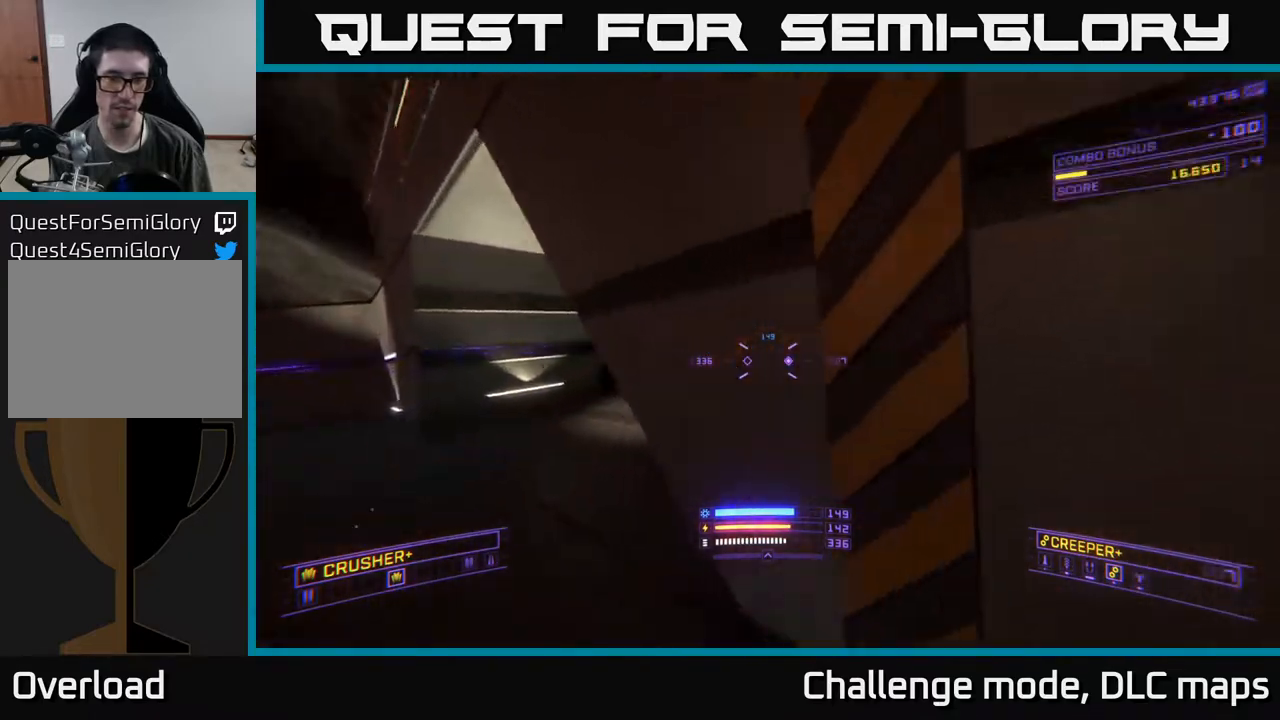
{"buttons": ["L2"], "left_stick": "left", "right_stick": "right", "events": [[117, "right_stick", "right"], [317, "L2", "down"]]}
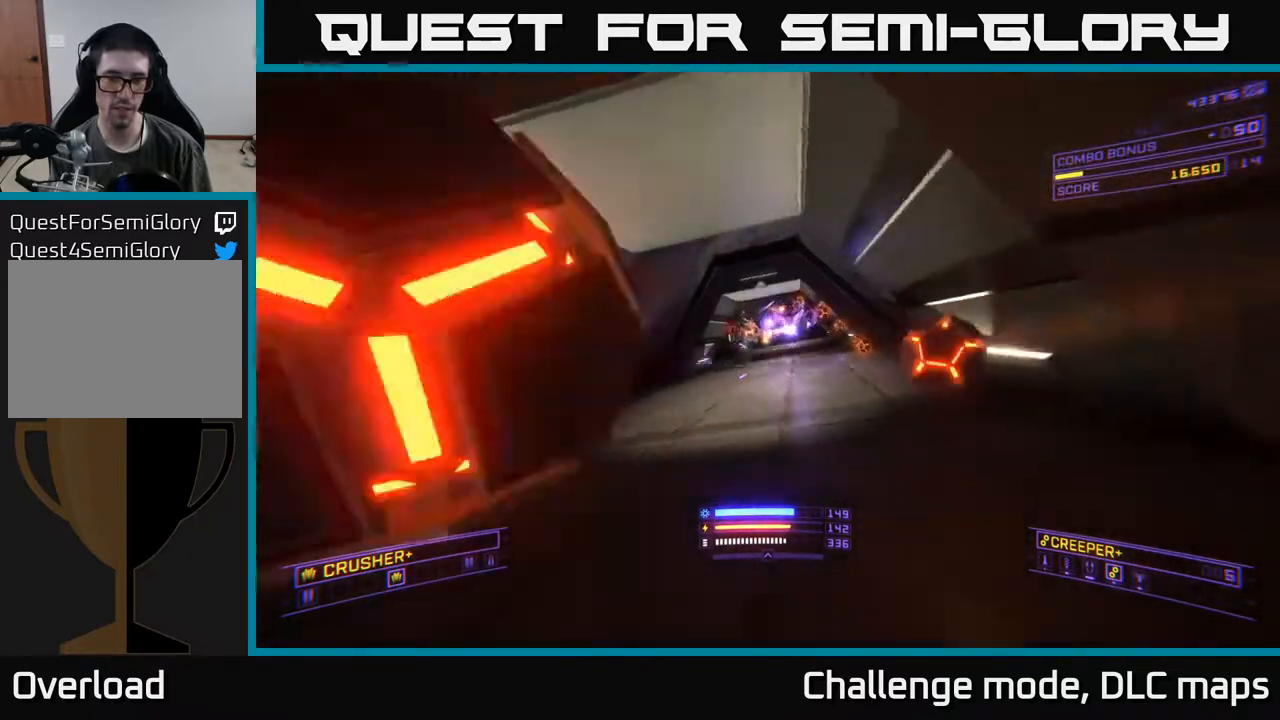
{"buttons": [], "left_stick": "down-left", "right_stick": "right", "events": [[300, "L2", "up"], [317, "right_stick", "center"], [333, "left_stick", "down-left"], [467, "right_stick", "right"]]}
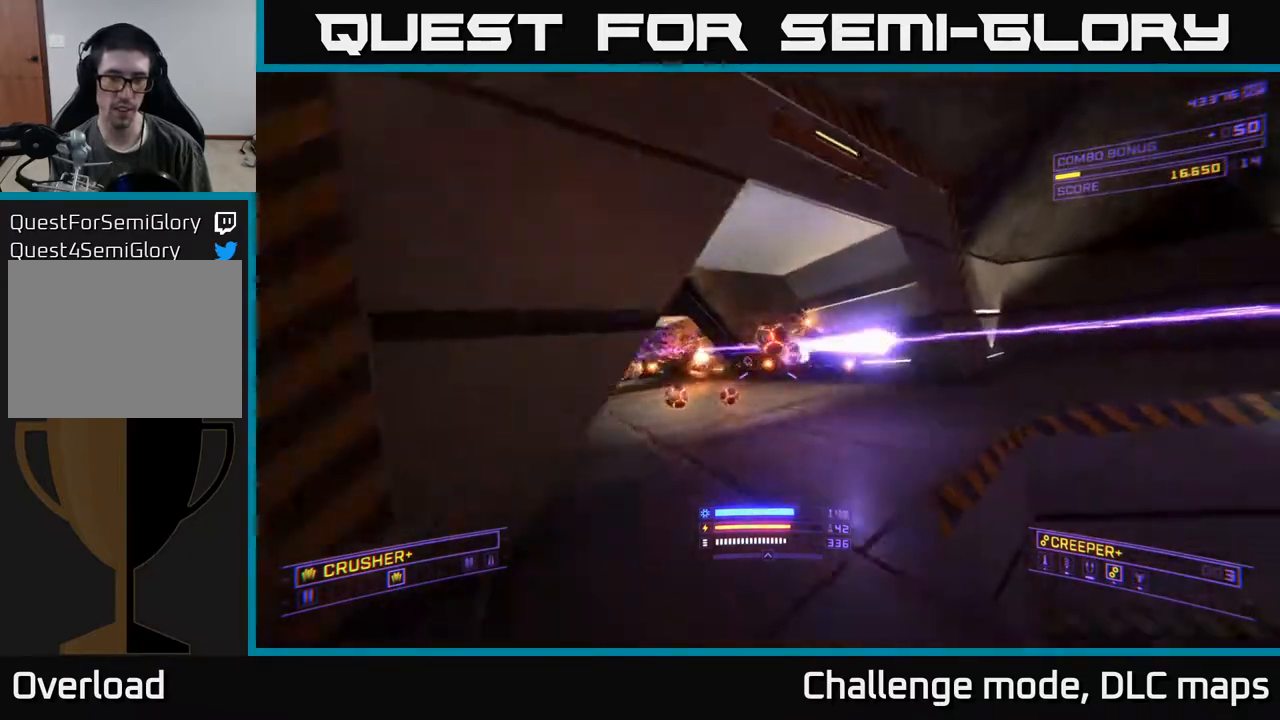
{"buttons": ["A", "Y"], "left_stick": "center", "right_stick": "center", "events": [[167, "right_stick", "center"], [183, "left_stick", "center"], [250, "A", "down"], [417, "Y", "down"]]}
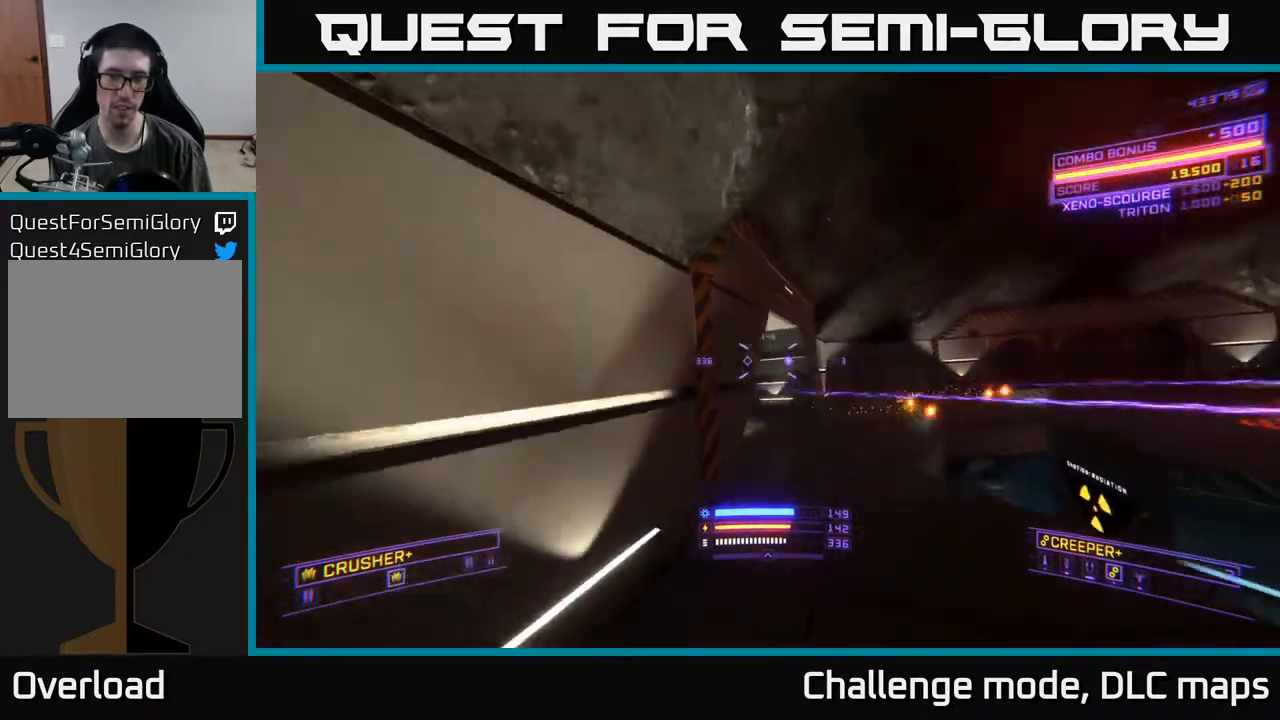
{"buttons": ["X"], "left_stick": "up-right", "right_stick": "center", "events": [[17, "Y", "up"], [117, "A", "up"], [150, "left_stick", "right"], [283, "Y", "down"], [367, "Y", "up"], [433, "X", "down"], [433, "left_stick", "up-right"]]}
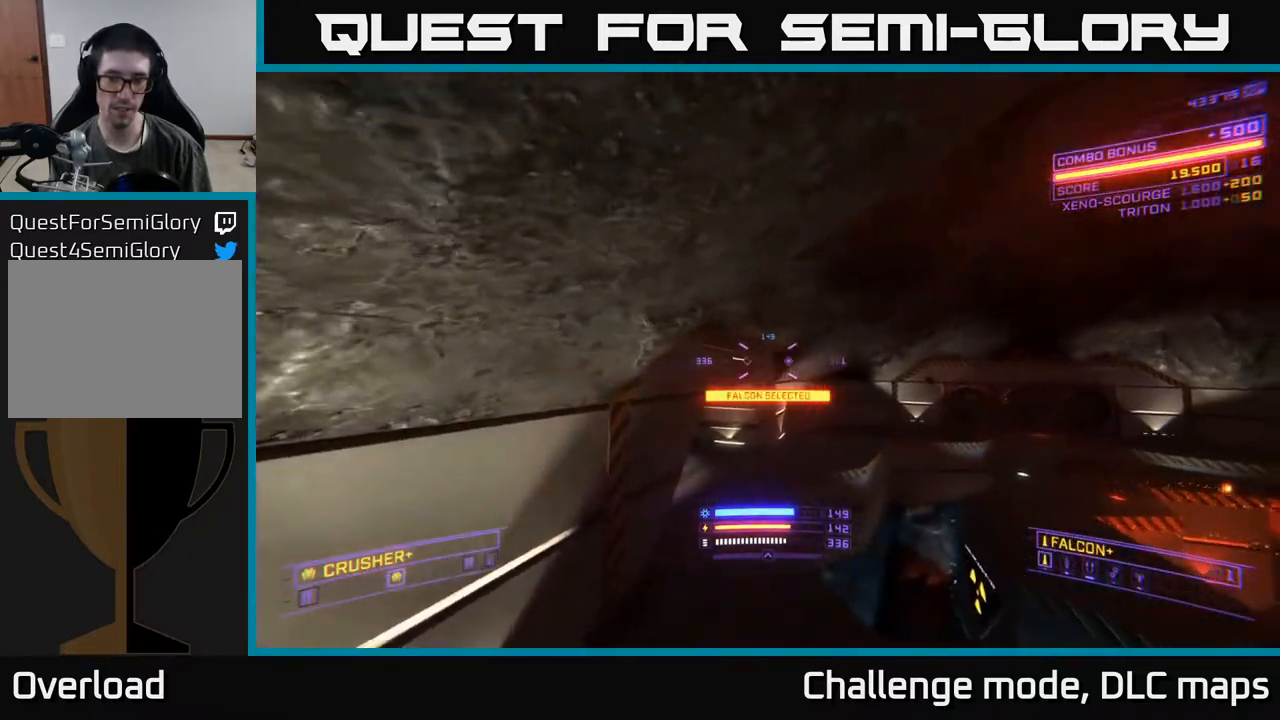
{"buttons": [], "left_stick": "up-right", "right_stick": "left", "events": [[167, "X", "up"], [167, "right_stick", "left"]]}
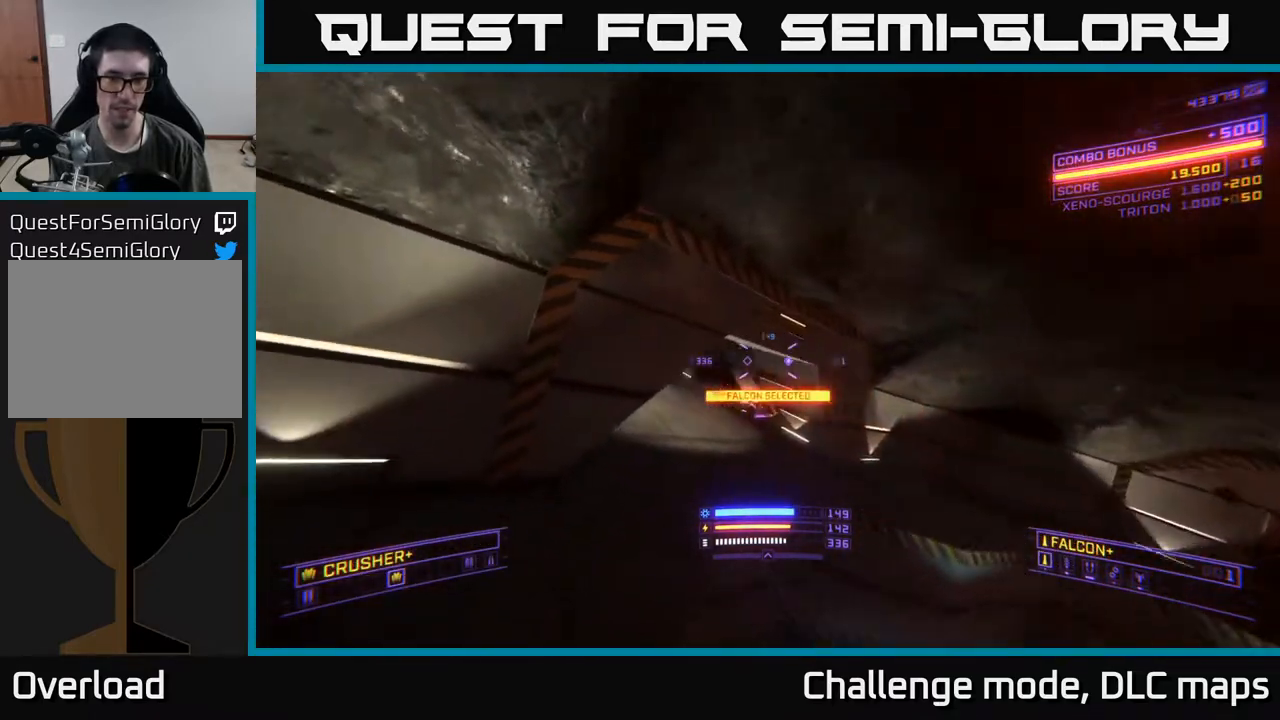
{"buttons": ["L2"], "left_stick": "up-right", "right_stick": "center", "events": [[17, "right_stick", "center"], [200, "right_stick", "left"], [400, "right_stick", "center"], [483, "L2", "down"]]}
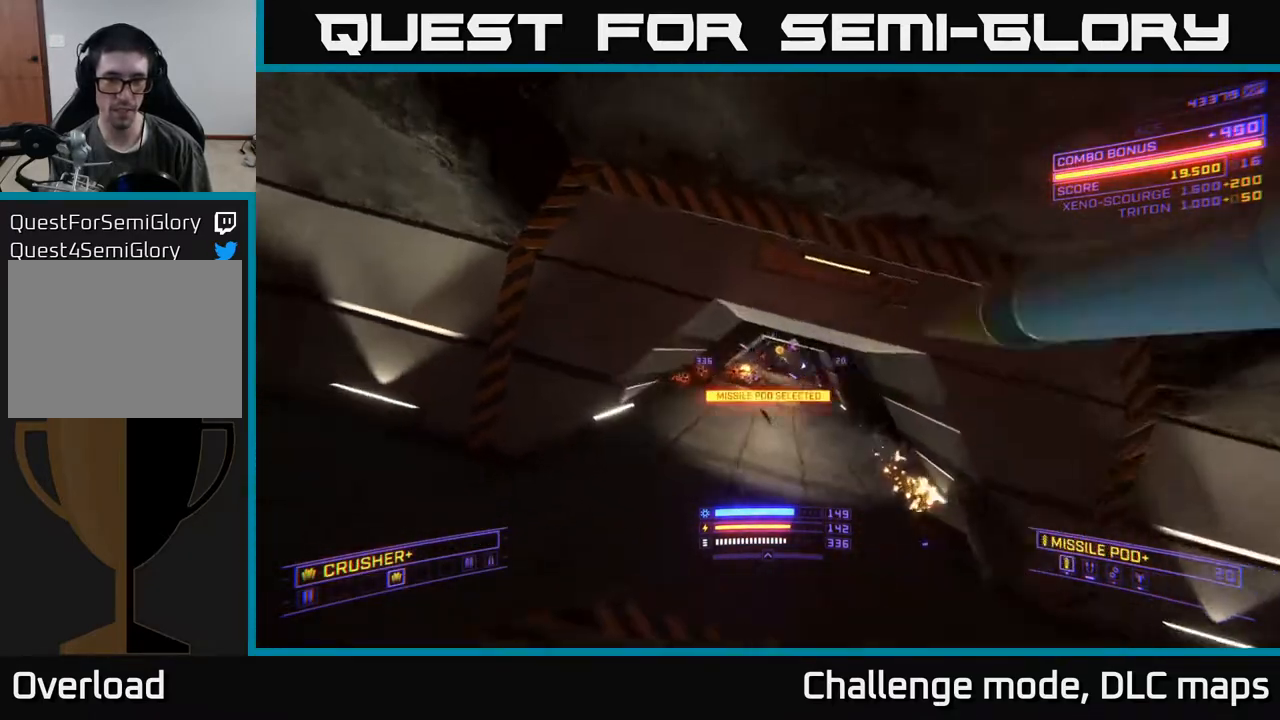
{"buttons": [], "left_stick": "up-left", "right_stick": "center", "events": [[83, "L2", "up"], [83, "left_stick", "right"], [283, "left_stick", "left"], [300, "X", "down"], [467, "X", "up"], [500, "left_stick", "up-left"]]}
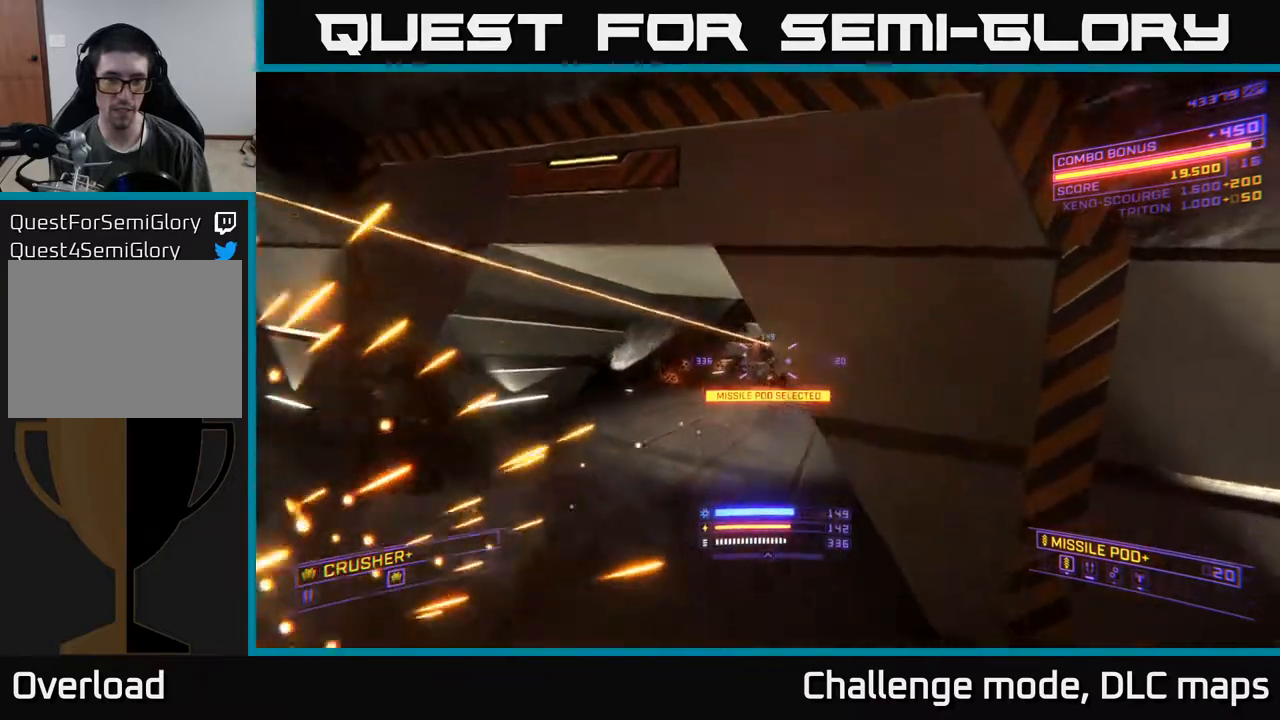
{"buttons": [], "left_stick": "up", "right_stick": "center", "events": [[217, "right_stick", "up-right"], [383, "right_stick", "center"], [433, "left_stick", "up"]]}
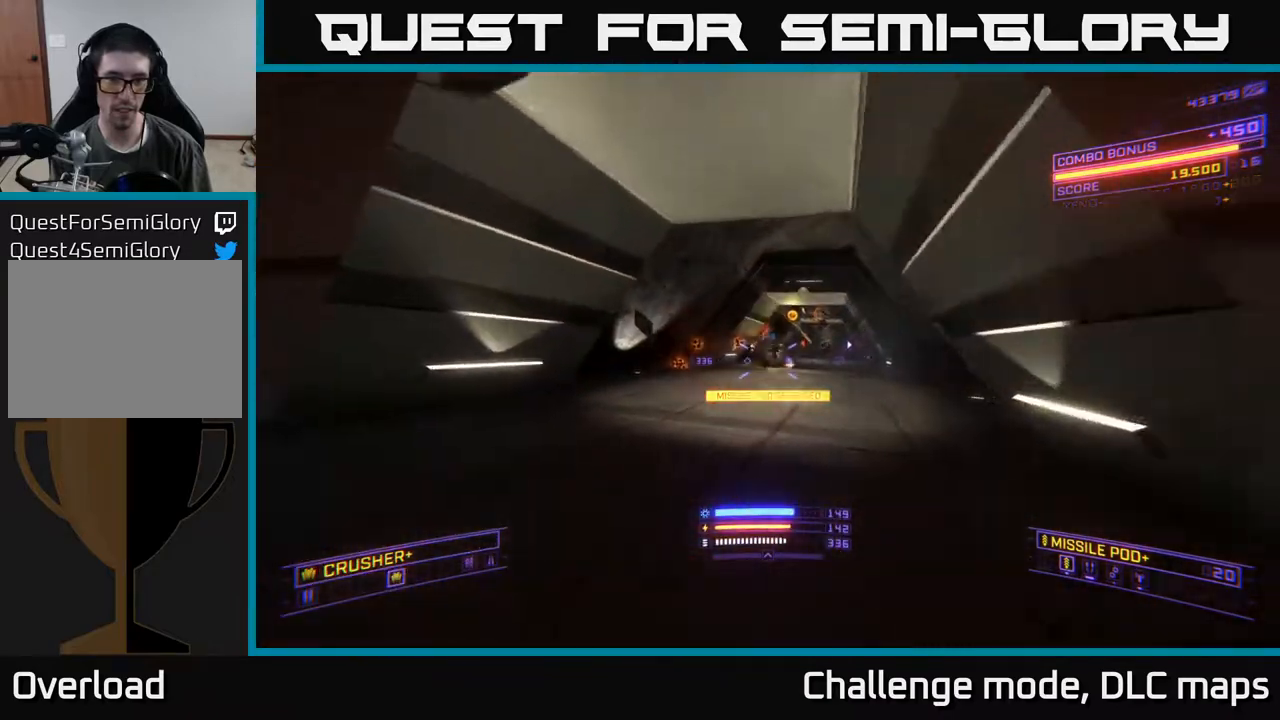
{"buttons": [], "left_stick": "up", "right_stick": "center", "events": [[50, "right_stick", "right"], [200, "right_stick", "center"]]}
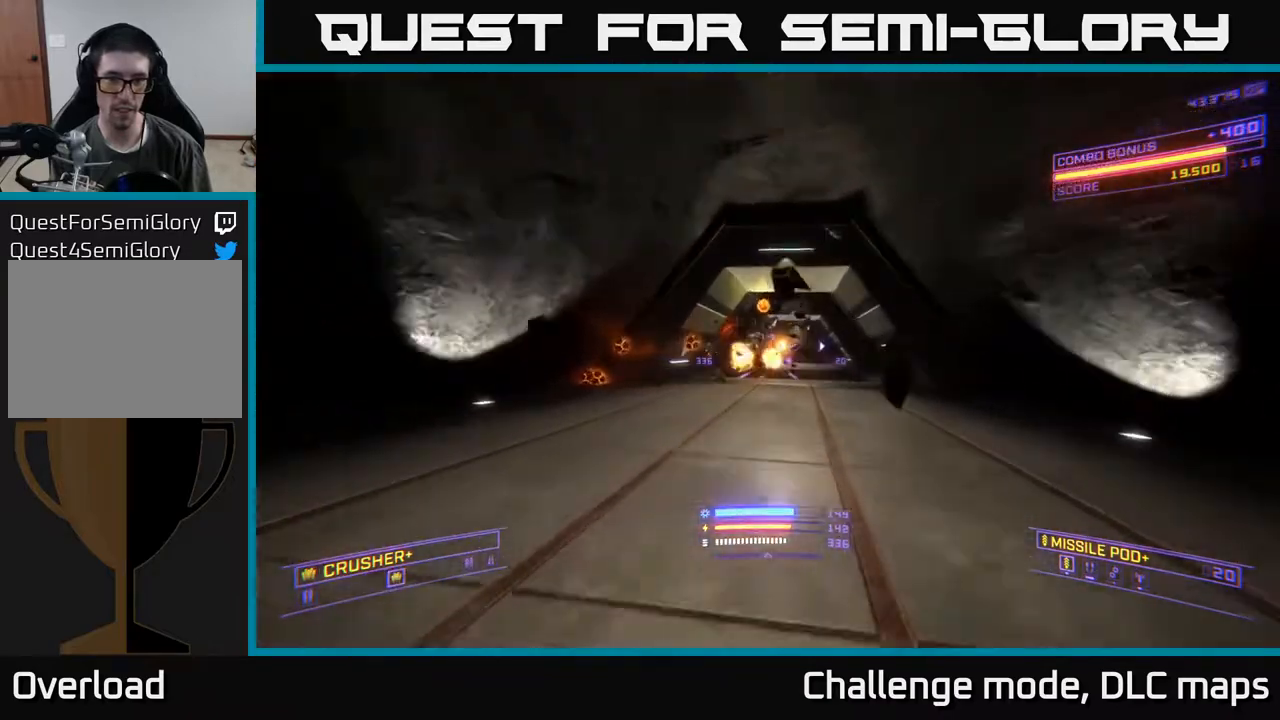
{"buttons": [], "left_stick": "up-left", "right_stick": "center", "events": [[350, "left_stick", "up-left"]]}
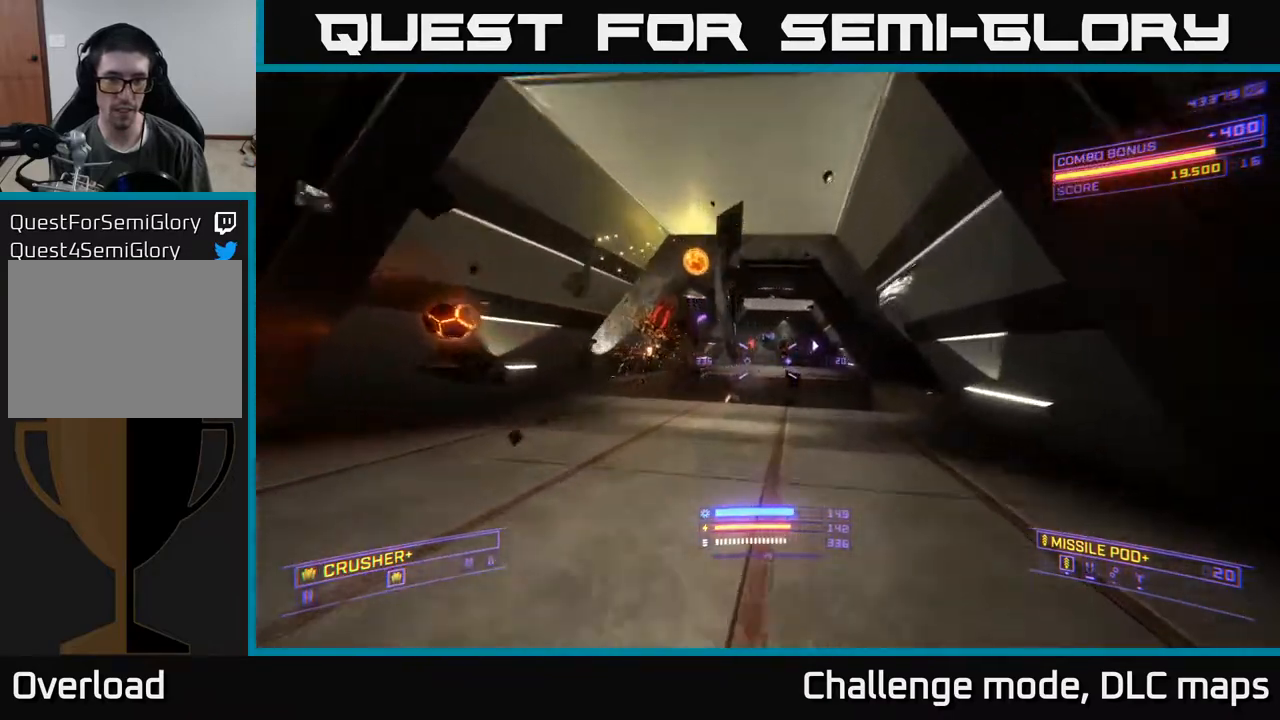
{"buttons": [], "left_stick": "up-left", "right_stick": "down", "events": [[183, "A", "down"], [383, "A", "up"], [483, "right_stick", "down"]]}
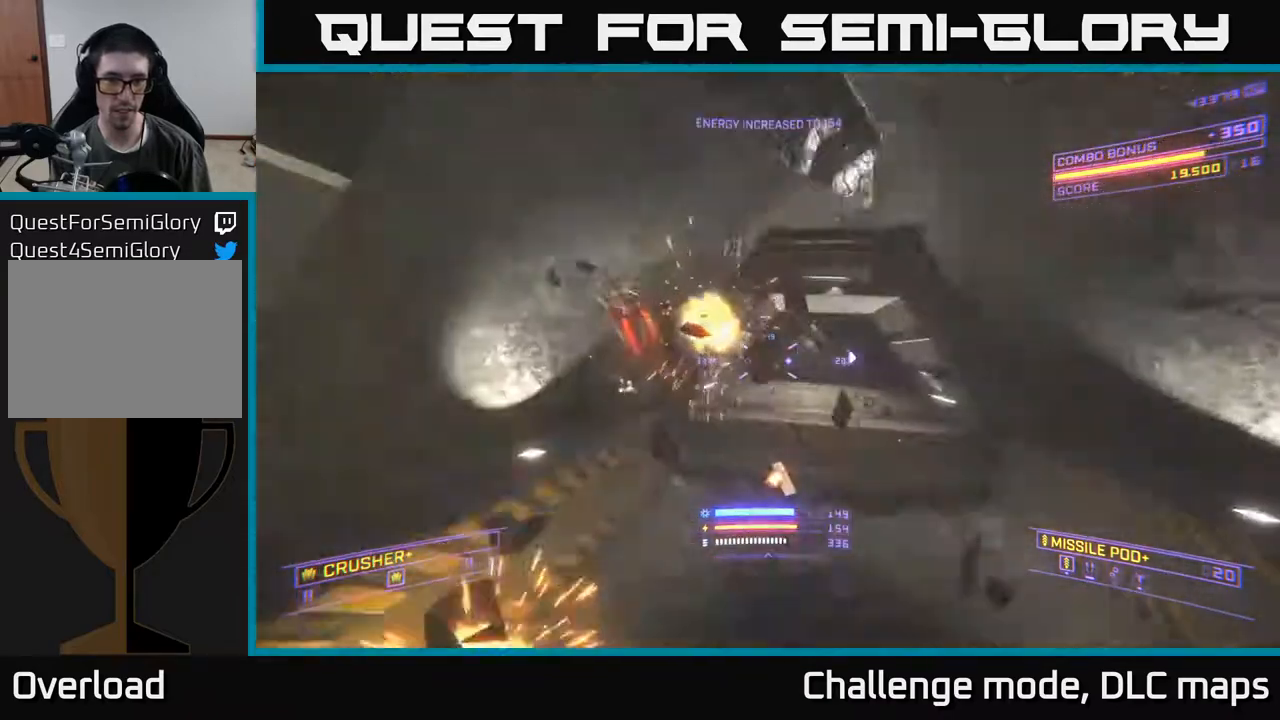
{"buttons": [], "left_stick": "up-right", "right_stick": "up-left", "events": [[83, "A", "down"], [100, "right_stick", "down-right"], [200, "A", "up"], [300, "X", "down"], [300, "left_stick", "up-right"], [350, "right_stick", "center"], [417, "right_stick", "up-left"], [483, "X", "up"]]}
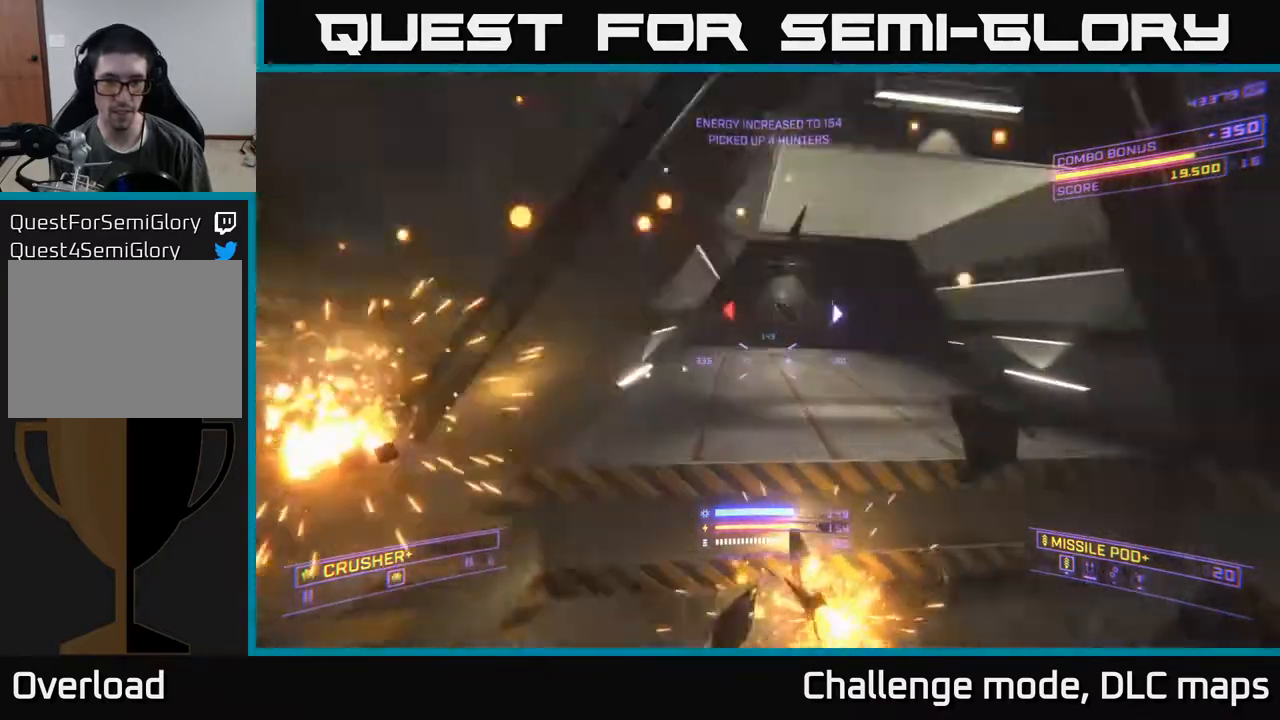
{"buttons": ["L1"], "left_stick": "up", "right_stick": "up-left", "events": [[17, "left_stick", "up"], [100, "A", "down"], [150, "right_stick", "center"], [283, "A", "up"], [367, "L1", "down"], [433, "right_stick", "up-left"]]}
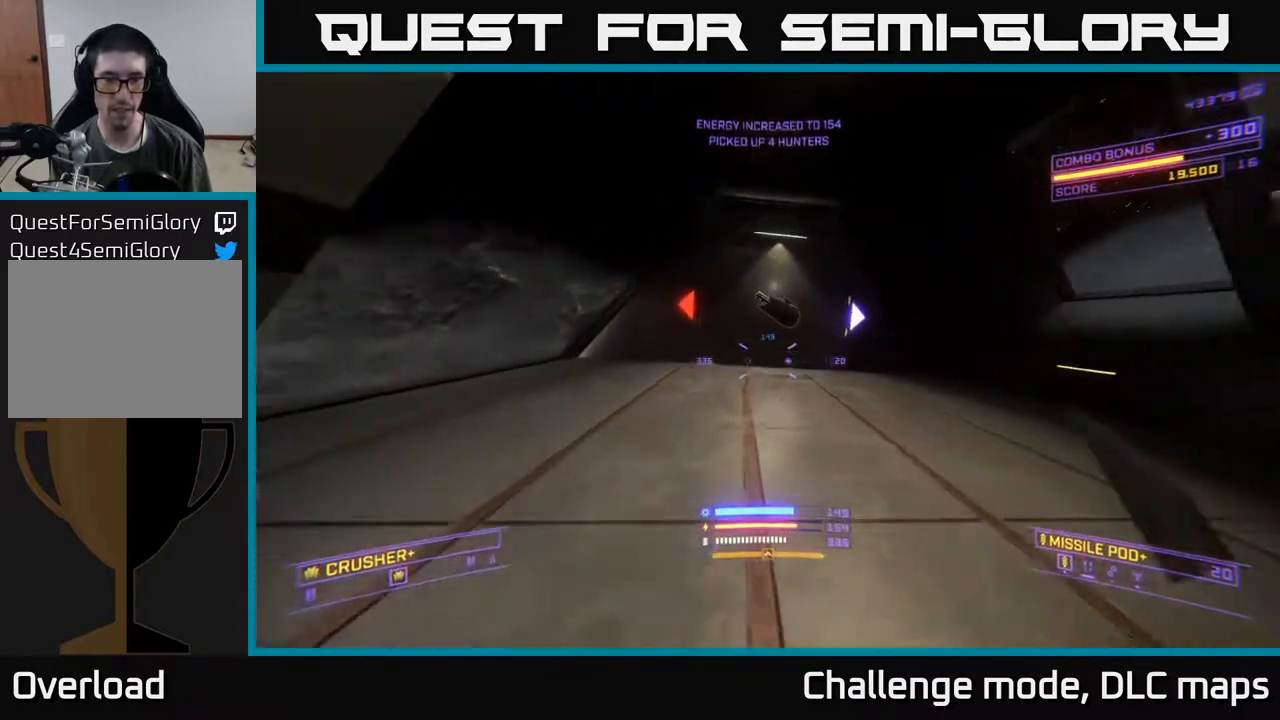
{"buttons": [], "left_stick": "left", "right_stick": "left", "events": [[100, "right_stick", "left"], [267, "L1", "up"], [350, "left_stick", "center"], [467, "left_stick", "left"]]}
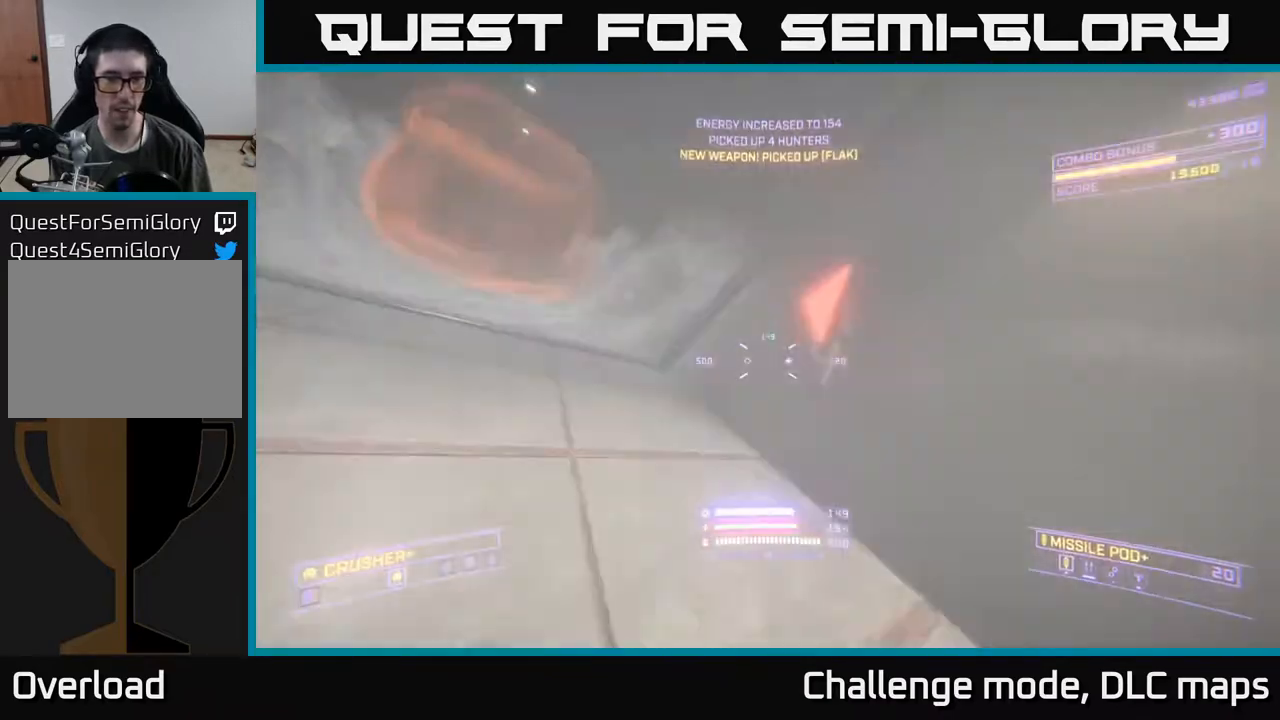
{"buttons": ["A"], "left_stick": "up", "right_stick": "center", "events": [[150, "left_stick", "up-left"], [150, "right_stick", "center"], [300, "A", "down"], [300, "left_stick", "up"]]}
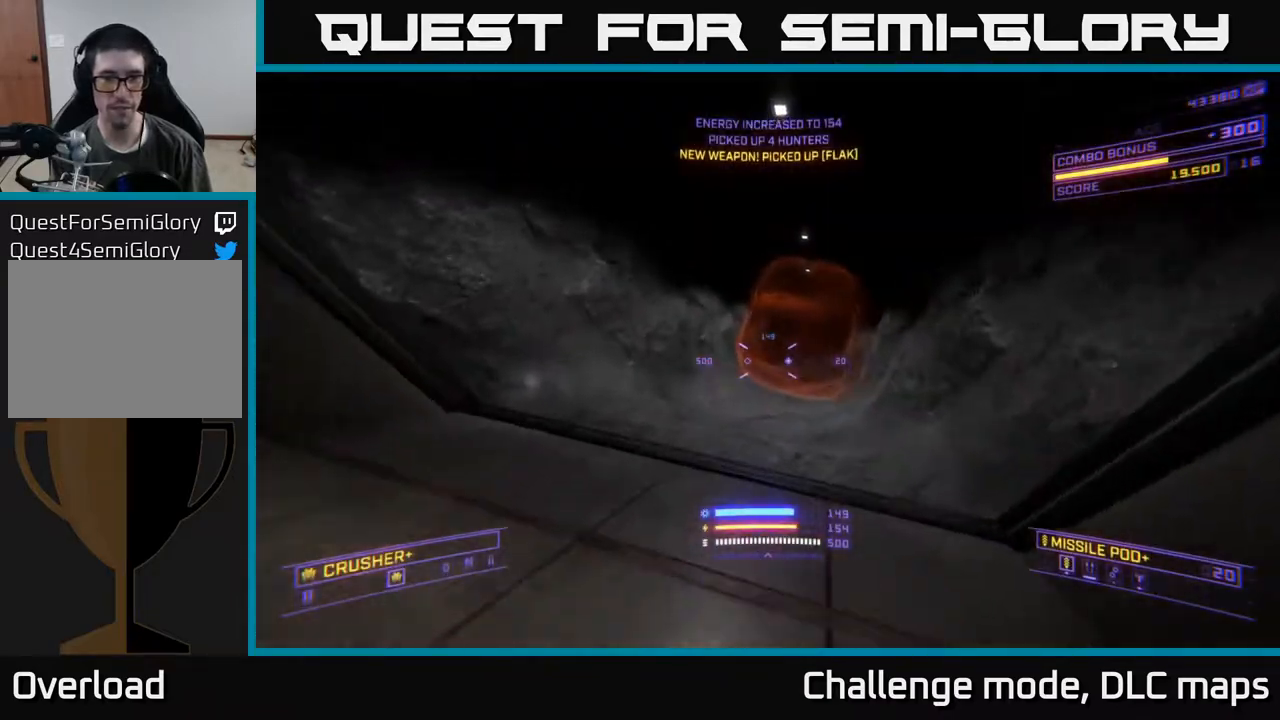
{"buttons": ["X"], "left_stick": "up", "right_stick": "center", "events": [[117, "right_stick", "up"], [150, "A", "up"], [217, "right_stick", "center"], [433, "X", "down"]]}